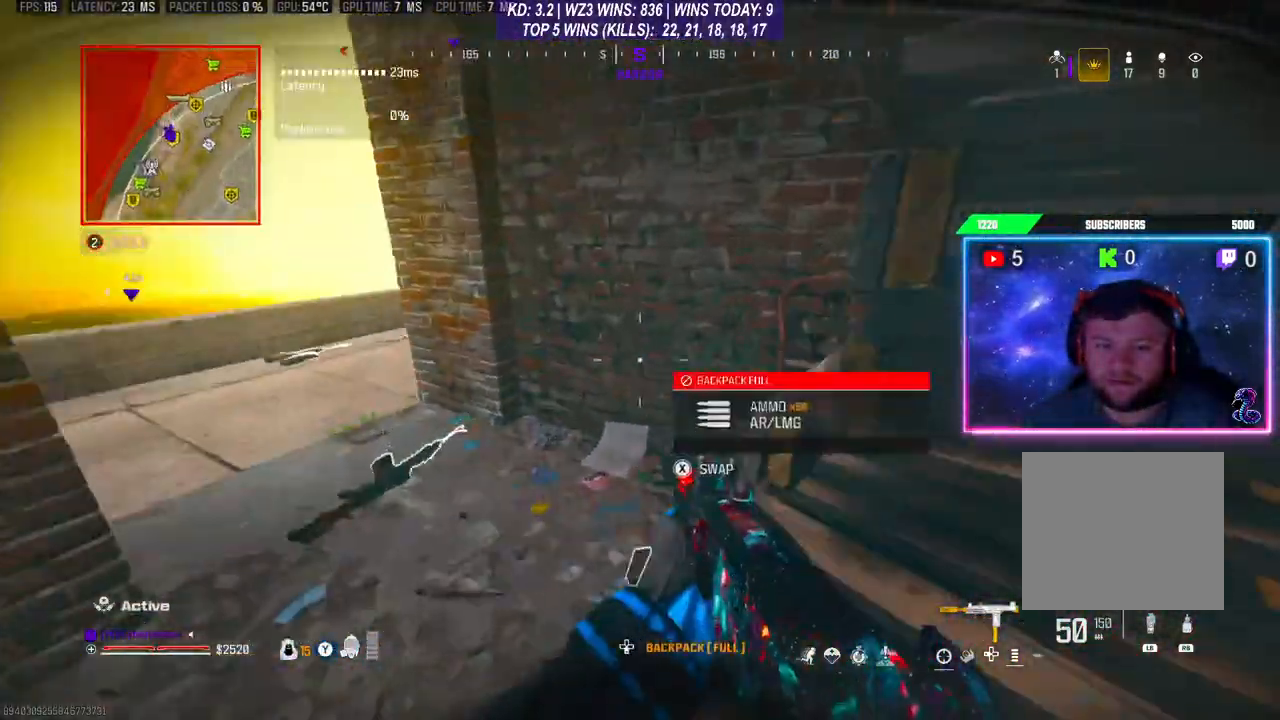
Gameplay with a controller (Xbox layout); each line is a JSON object with the inputs held at the frame after it. "events" lists button and stick changes between this image and that frame as [ms after this image, input, new state], when the widget could be followed in between.
{"buttons": [], "left_stick": "center", "right_stick": "center", "events": [[33, "L3", "down"], [33, "right_stick", "left"], [100, "L3", "up"], [167, "right_stick", "center"], [300, "right_stick", "right"], [333, "left_stick", "up-right"], [433, "left_stick", "center"], [500, "right_stick", "center"]]}
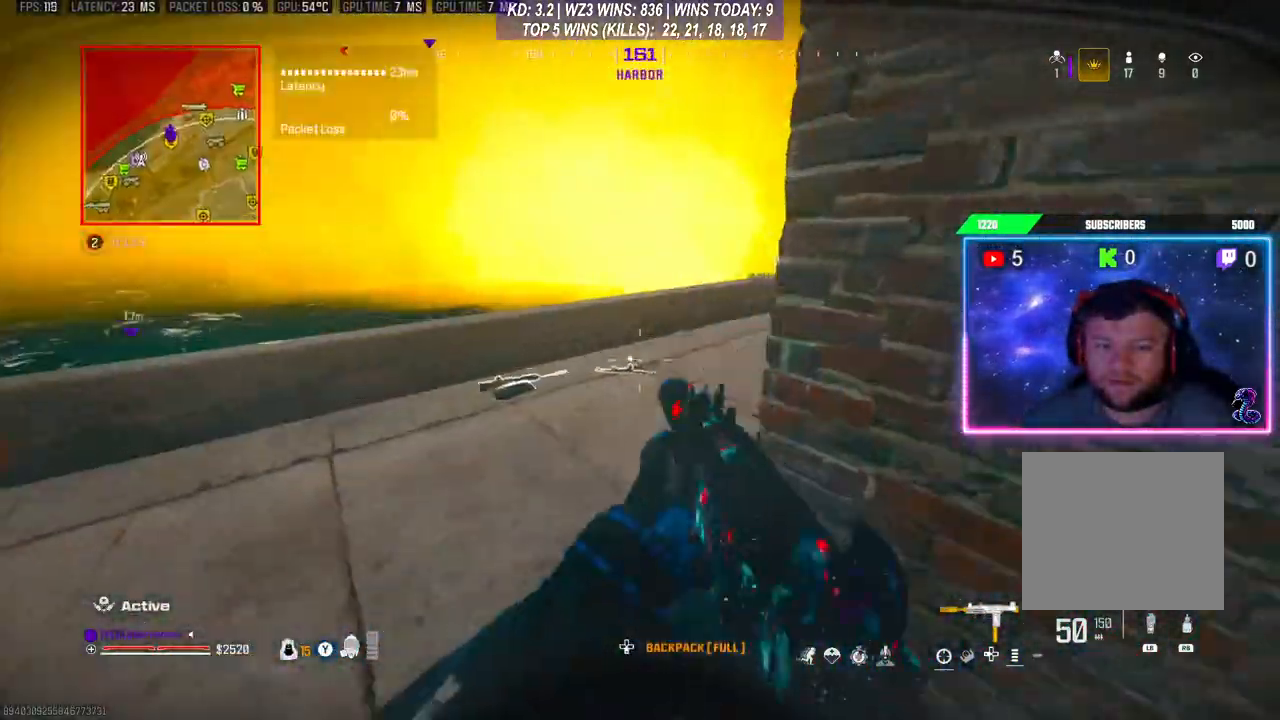
{"buttons": [], "left_stick": "left", "right_stick": "down-left", "events": [[167, "left_stick", "up-left"], [367, "right_stick", "down-left"], [433, "left_stick", "left"]]}
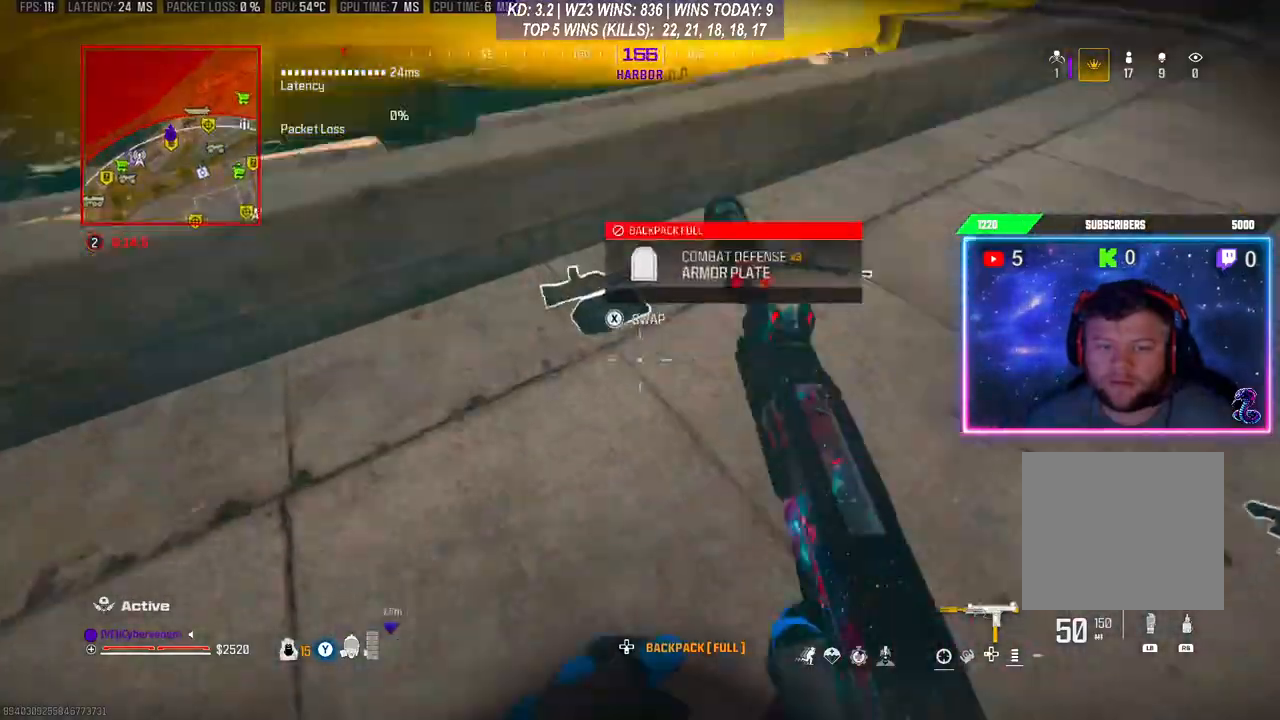
{"buttons": [], "left_stick": "up-left", "right_stick": "up-right", "events": [[67, "right_stick", "right"], [133, "left_stick", "center"], [133, "right_stick", "center"], [233, "right_stick", "right"], [333, "right_stick", "up-right"], [367, "left_stick", "up-left"], [400, "L3", "down"], [467, "L3", "up"]]}
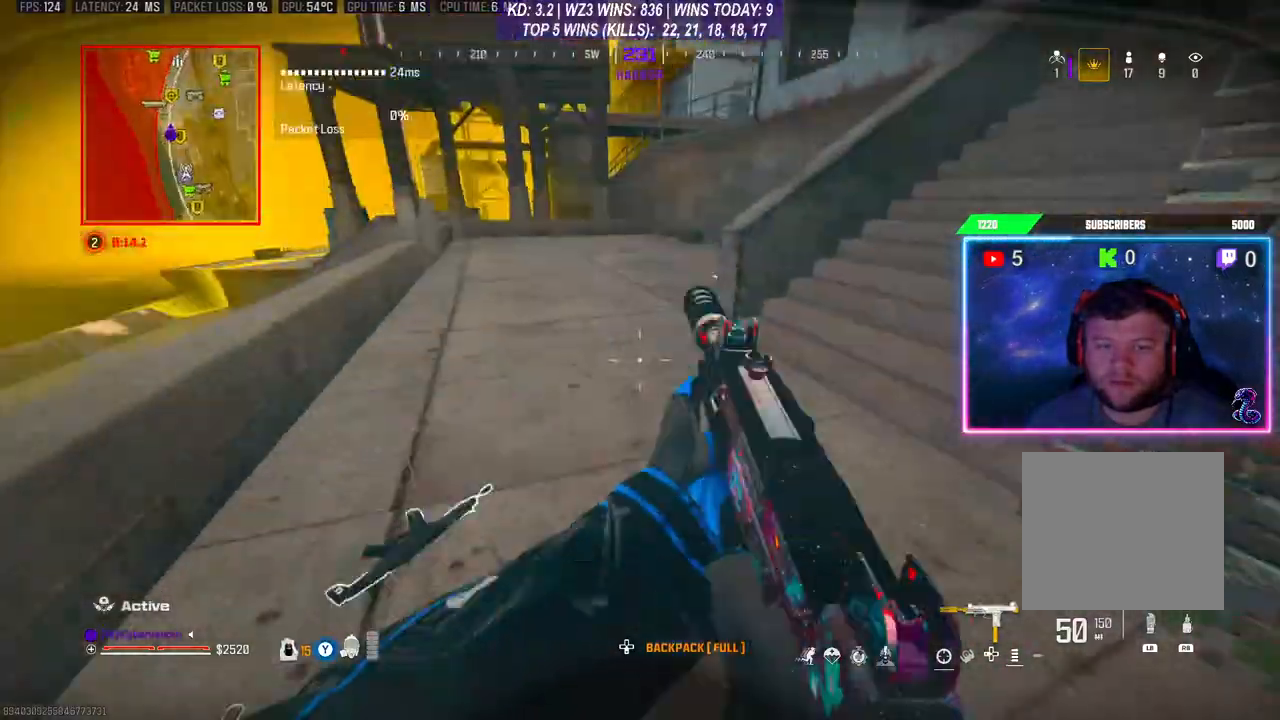
{"buttons": [], "left_stick": "up", "right_stick": "right", "events": [[67, "right_stick", "center"], [167, "left_stick", "center"], [300, "left_stick", "up"], [333, "L3", "down"], [400, "right_stick", "right"], [500, "L3", "up"]]}
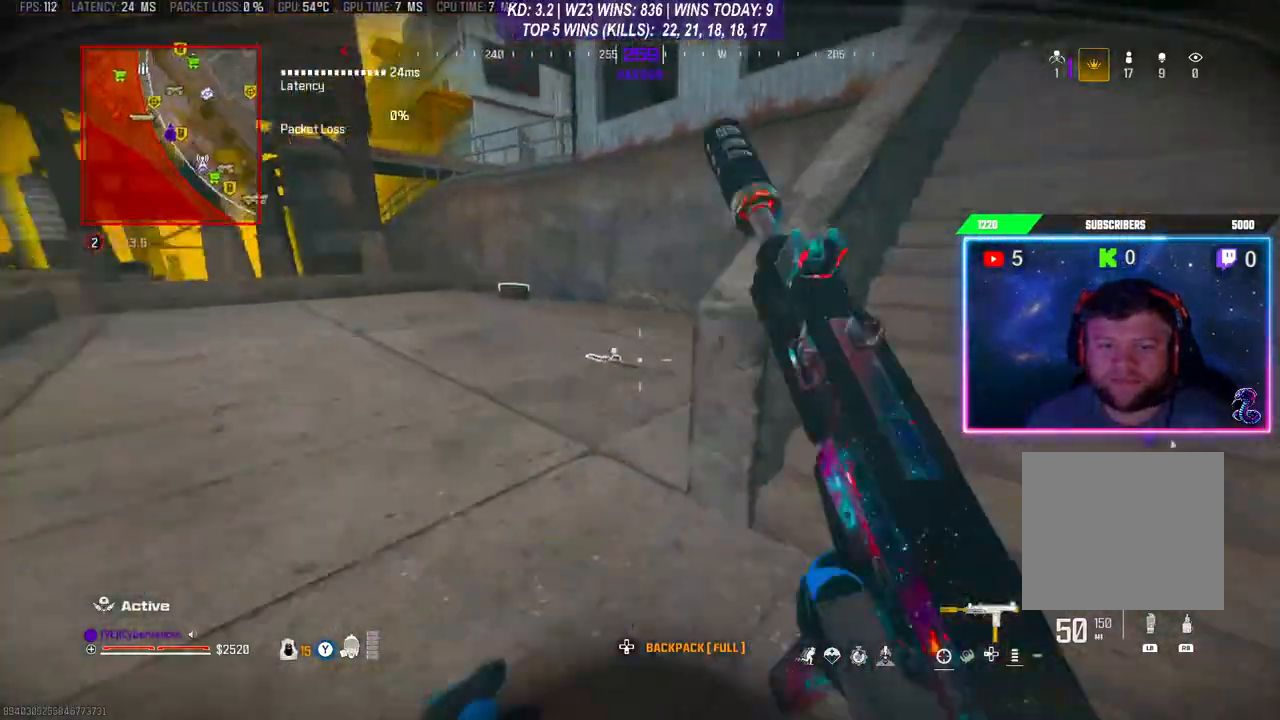
{"buttons": [], "left_stick": "up", "right_stick": "left", "events": [[100, "R3", "down"], [100, "right_stick", "center"], [200, "R3", "up"], [267, "R3", "down"], [333, "R3", "up"], [367, "L3", "down"], [400, "R3", "down"], [467, "L3", "up"], [500, "R3", "up"], [500, "right_stick", "left"]]}
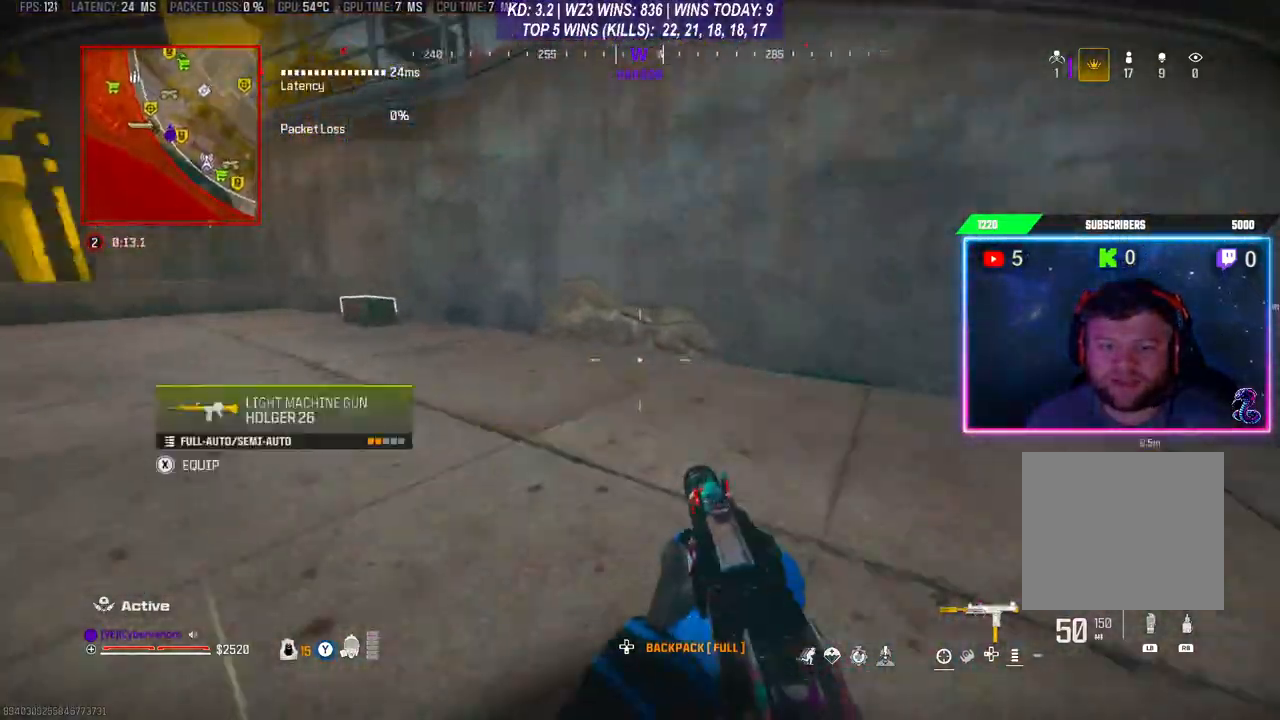
{"buttons": [], "left_stick": "up", "right_stick": "center", "events": [[300, "right_stick", "center"]]}
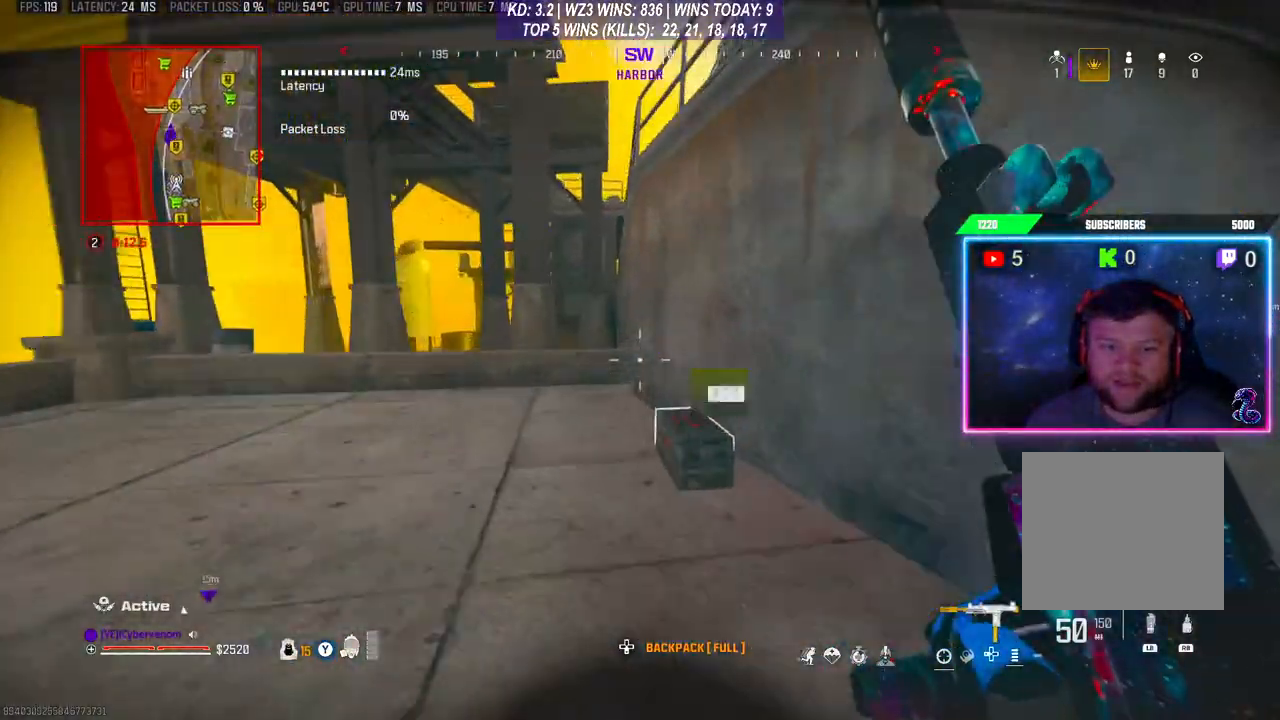
{"buttons": [], "left_stick": "down", "right_stick": "center", "events": [[167, "L3", "down"], [233, "L3", "up"], [233, "left_stick", "right"], [267, "X", "down"], [333, "X", "up"], [333, "left_stick", "down"], [400, "X", "down"], [467, "X", "up"]]}
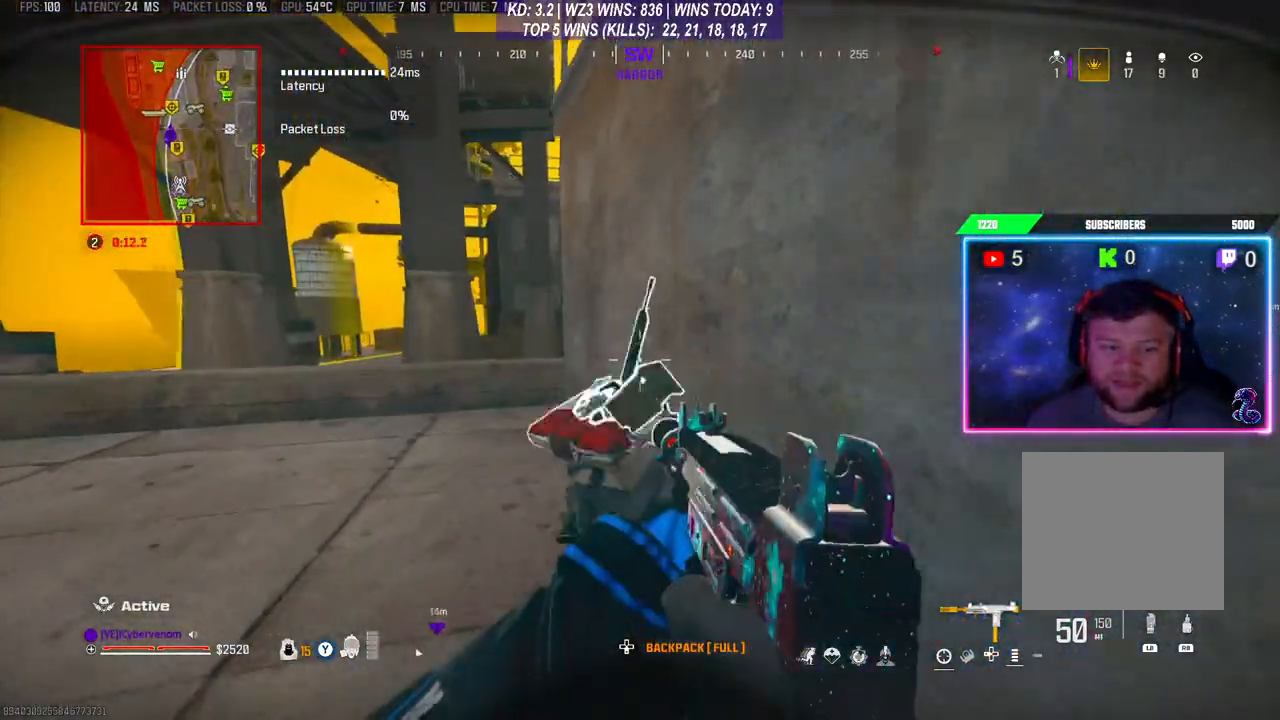
{"buttons": ["L3"], "left_stick": "up", "right_stick": "center", "events": [[267, "left_stick", "down-left"], [367, "left_stick", "up-left"], [400, "L3", "down"], [433, "left_stick", "up"]]}
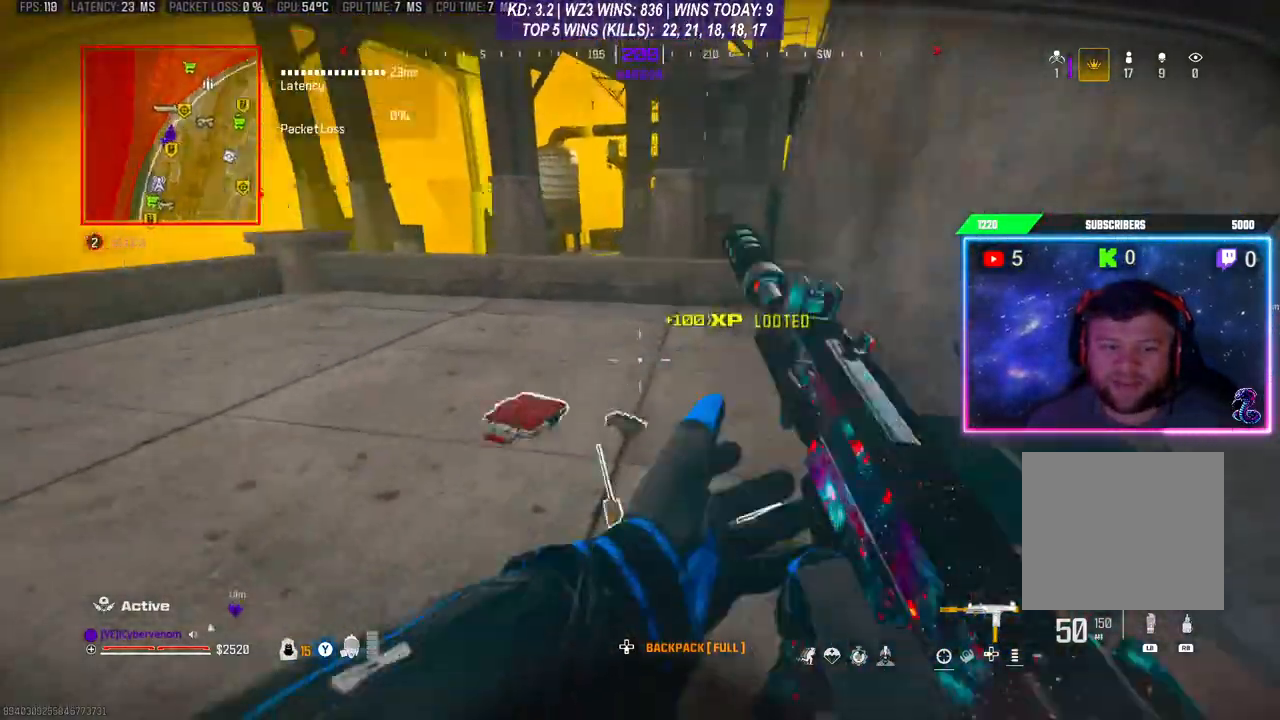
{"buttons": ["L3"], "left_stick": "up", "right_stick": "left", "events": [[33, "L3", "up"], [133, "right_stick", "left"], [200, "left_stick", "right"], [267, "left_stick", "center"], [400, "L3", "down"], [400, "left_stick", "up"]]}
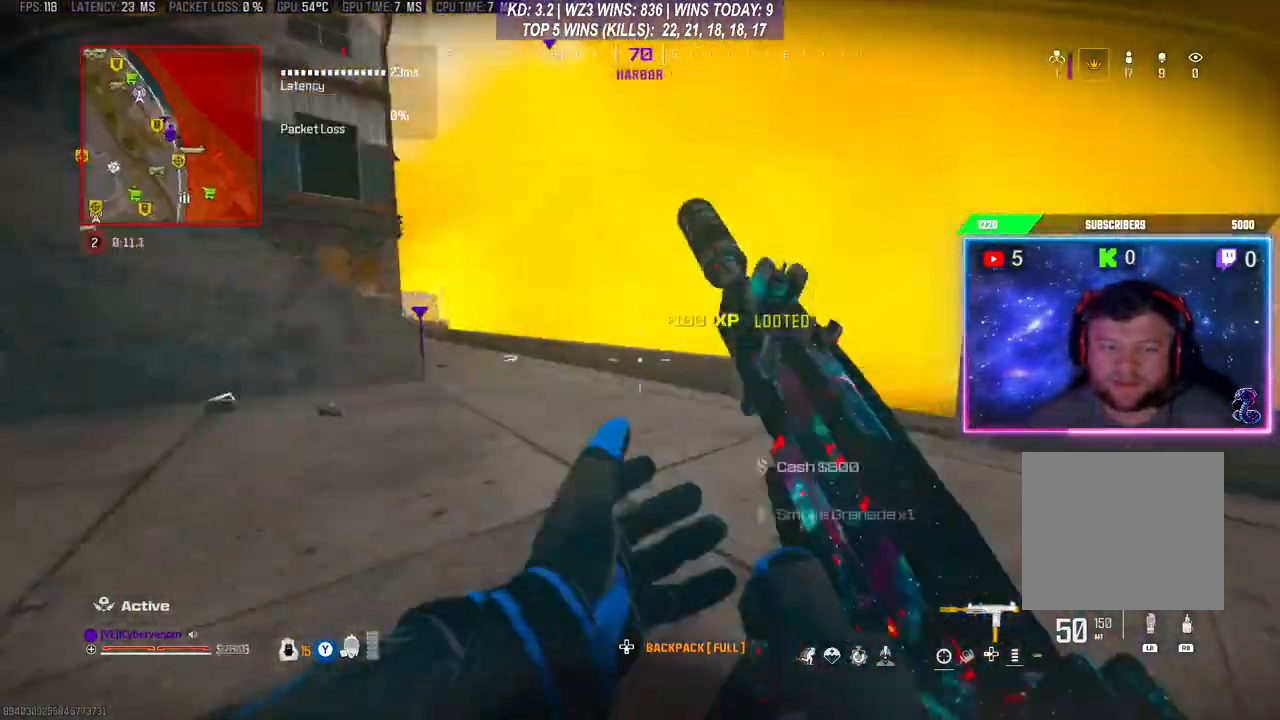
{"buttons": ["A", "L3"], "left_stick": "up", "right_stick": "center", "events": [[100, "L3", "up"], [133, "right_stick", "center"], [267, "R3", "down"], [367, "R3", "up"], [433, "A", "down"], [500, "L3", "down"]]}
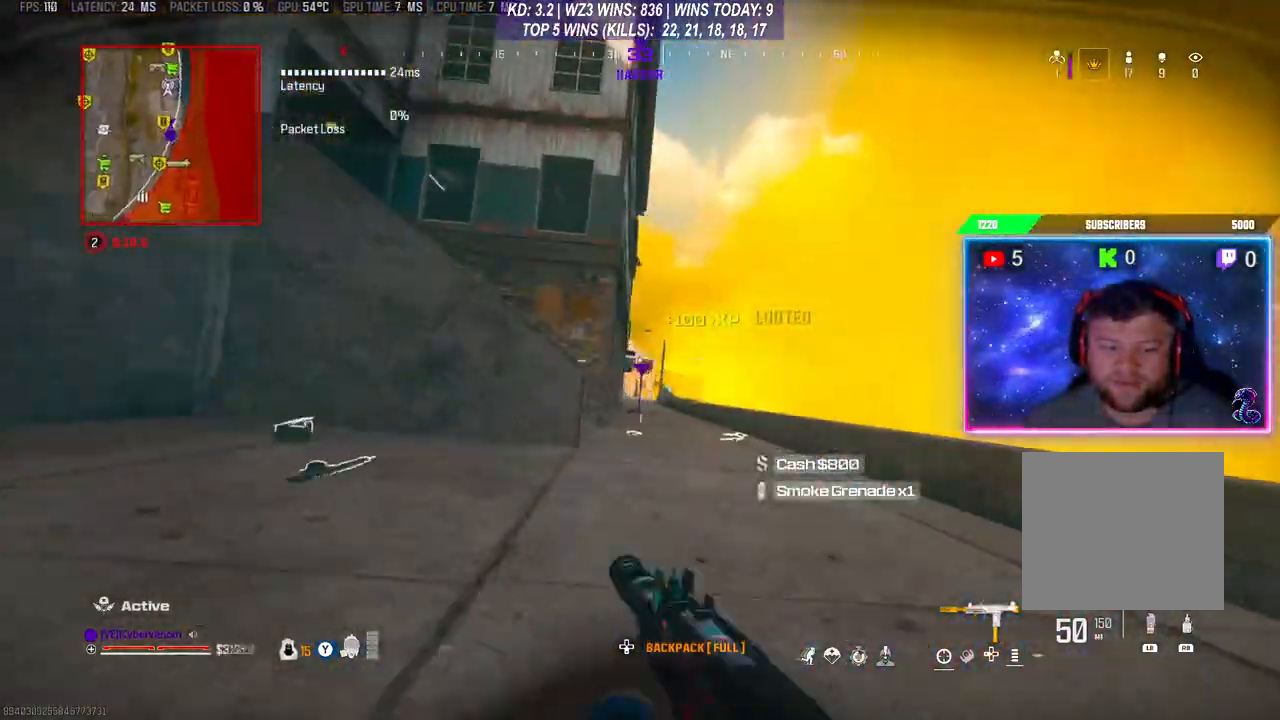
{"buttons": [], "left_stick": "up", "right_stick": "center", "events": [[67, "A", "up"], [467, "L3", "up"]]}
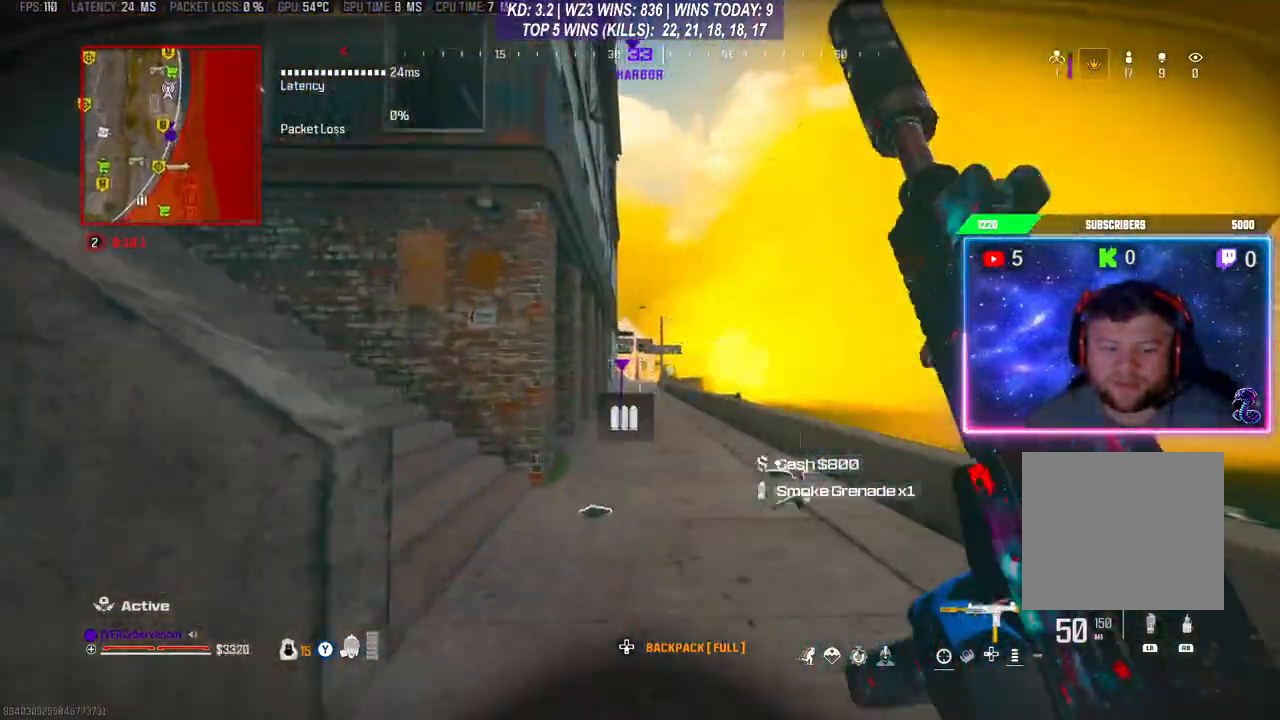
{"buttons": [], "left_stick": "up", "right_stick": "center", "events": [[400, "R3", "down"], [467, "R3", "up"]]}
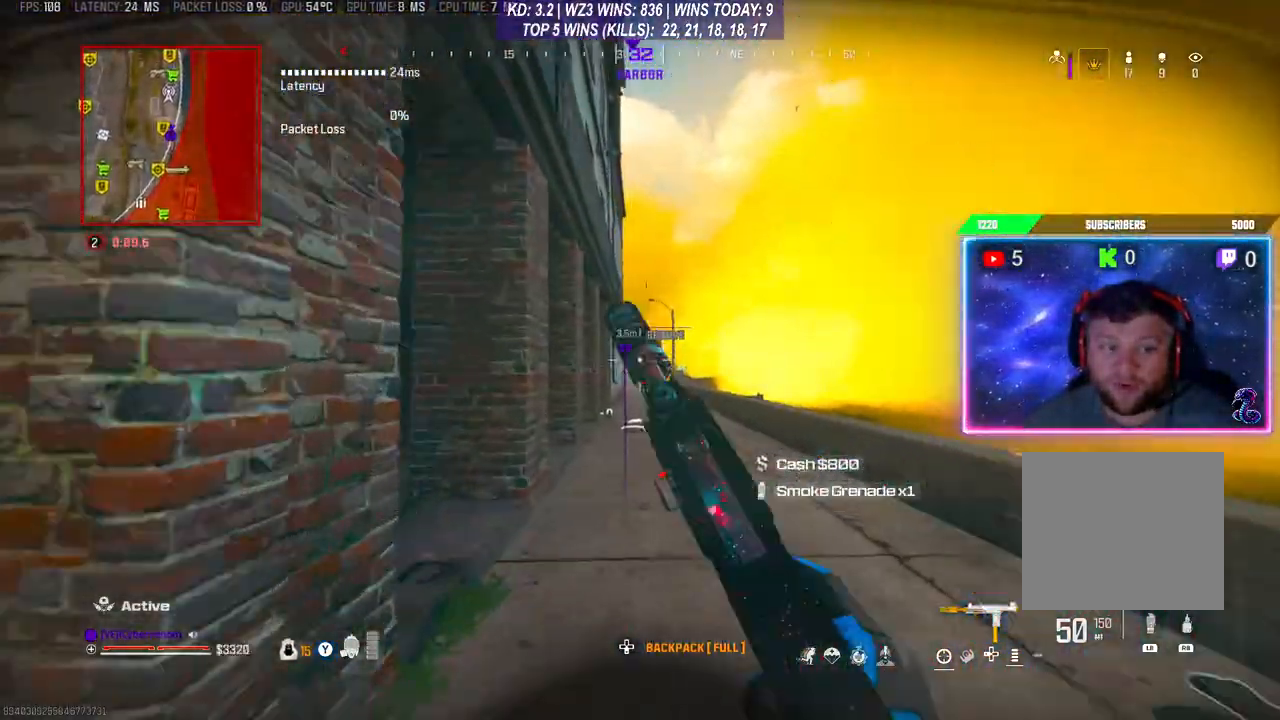
{"buttons": ["L3"], "left_stick": "up", "right_stick": "center", "events": [[67, "R3", "down"], [167, "R3", "up"], [200, "L3", "down"], [333, "L3", "up"], [433, "L3", "down"]]}
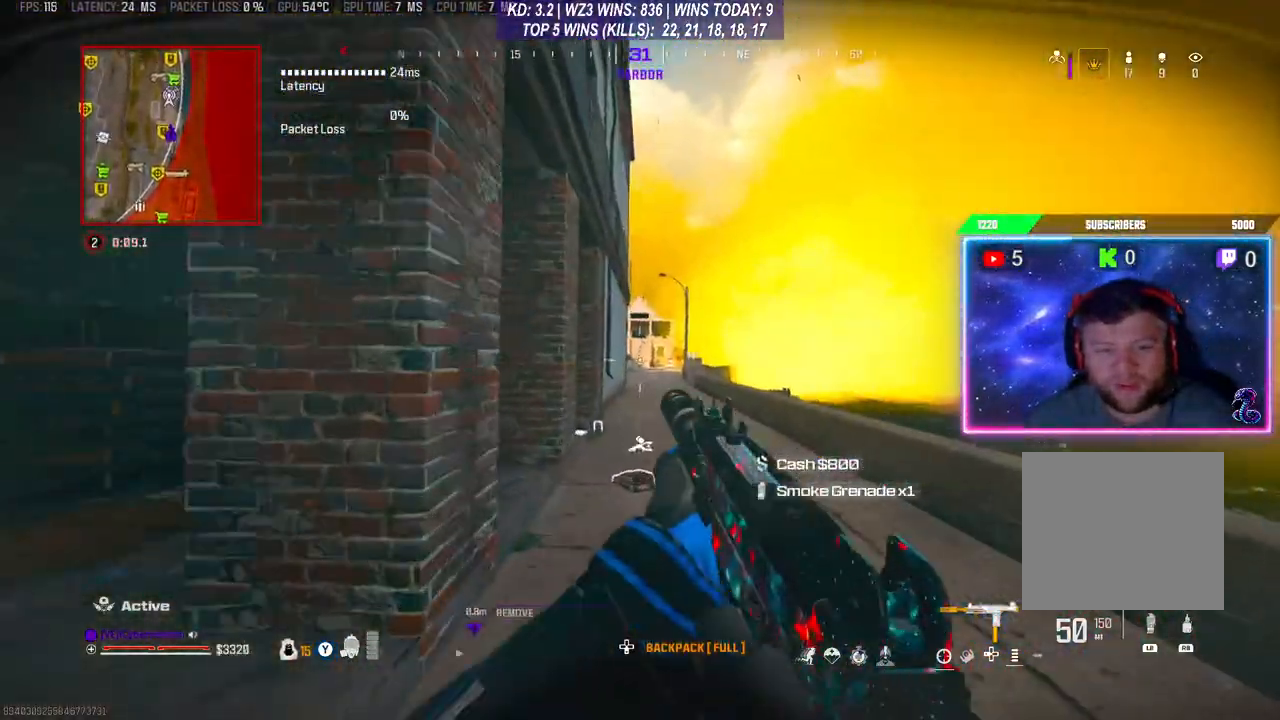
{"buttons": [], "left_stick": "up", "right_stick": "center", "events": [[200, "L3", "up"]]}
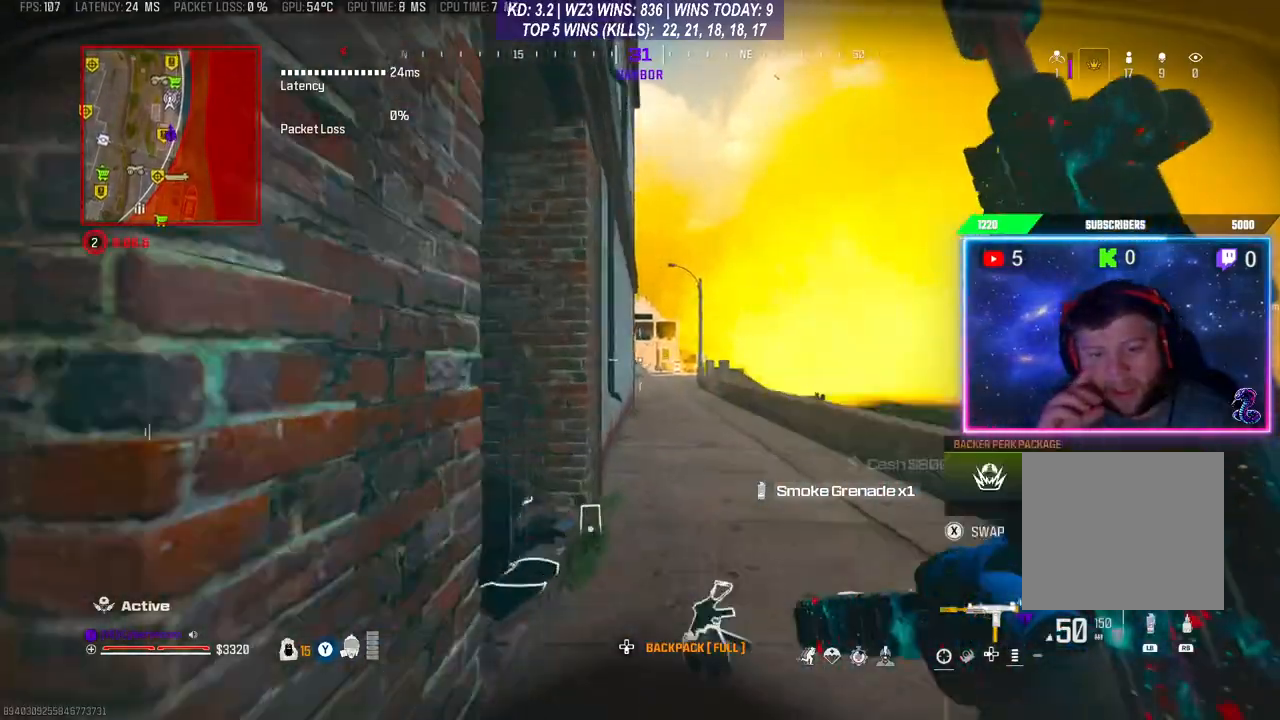
{"buttons": [], "left_stick": "up", "right_stick": "center", "events": []}
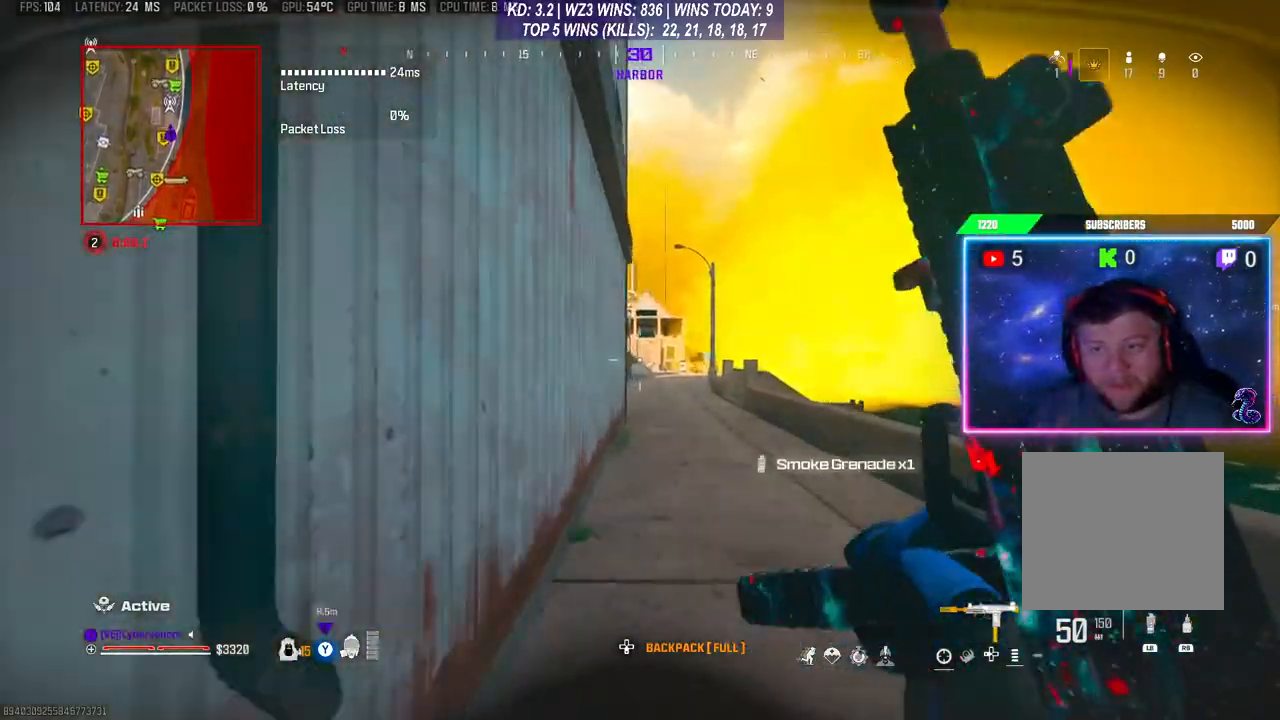
{"buttons": [], "left_stick": "up", "right_stick": "center", "events": []}
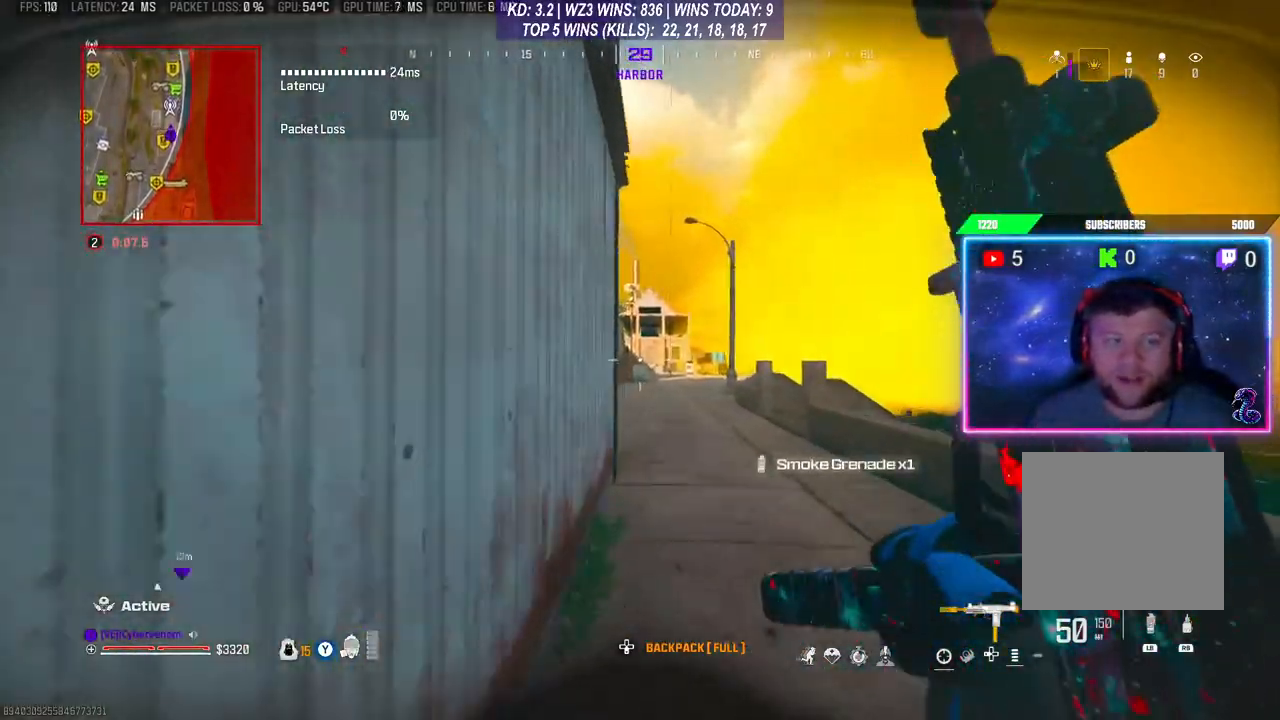
{"buttons": [], "left_stick": "up", "right_stick": "center", "events": []}
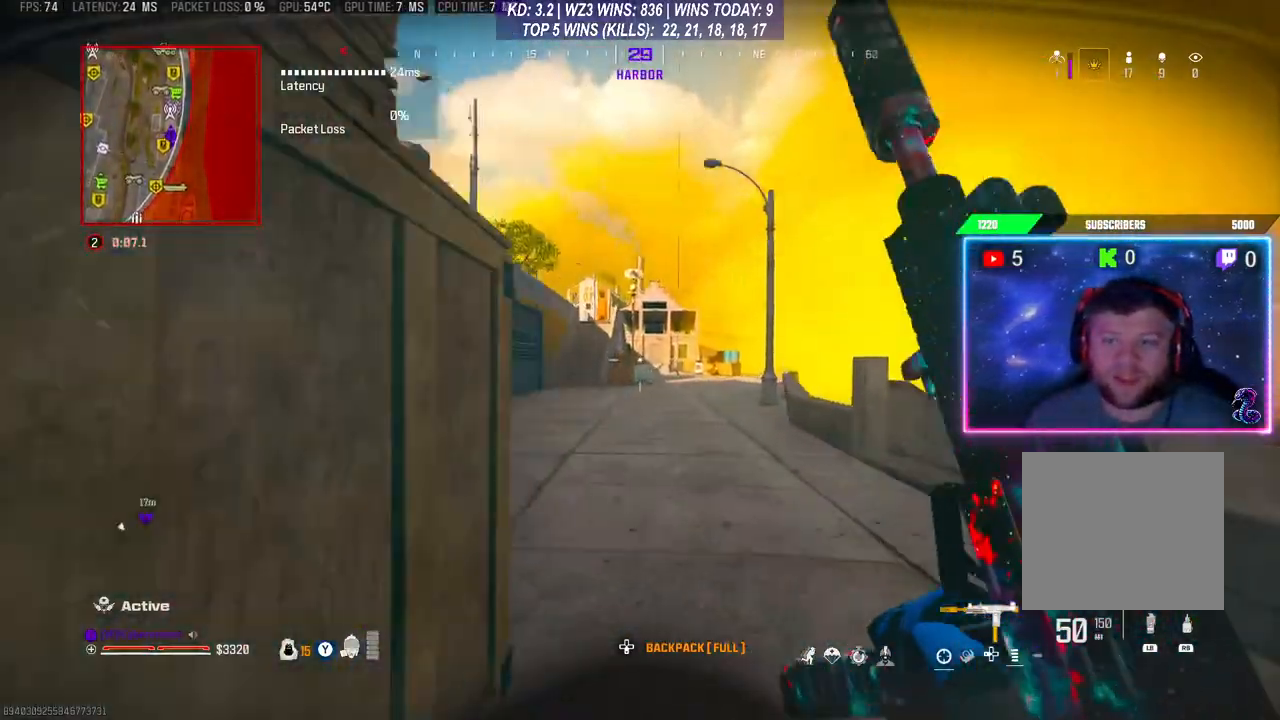
{"buttons": ["R3"], "left_stick": "up", "right_stick": "center", "events": [[500, "R3", "down"]]}
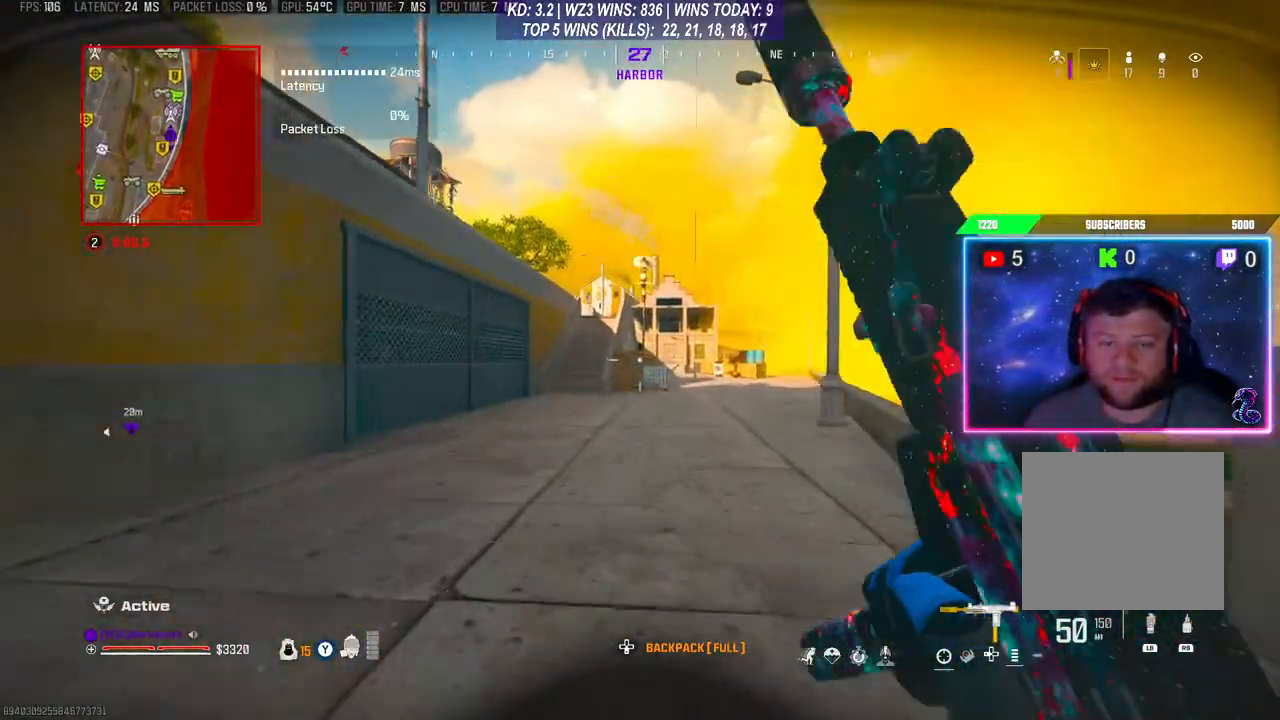
{"buttons": ["L3"], "left_stick": "up", "right_stick": "center", "events": [[67, "R3", "up"], [167, "A", "down"], [233, "L3", "down"], [267, "A", "up"], [333, "L3", "up"], [467, "L3", "down"]]}
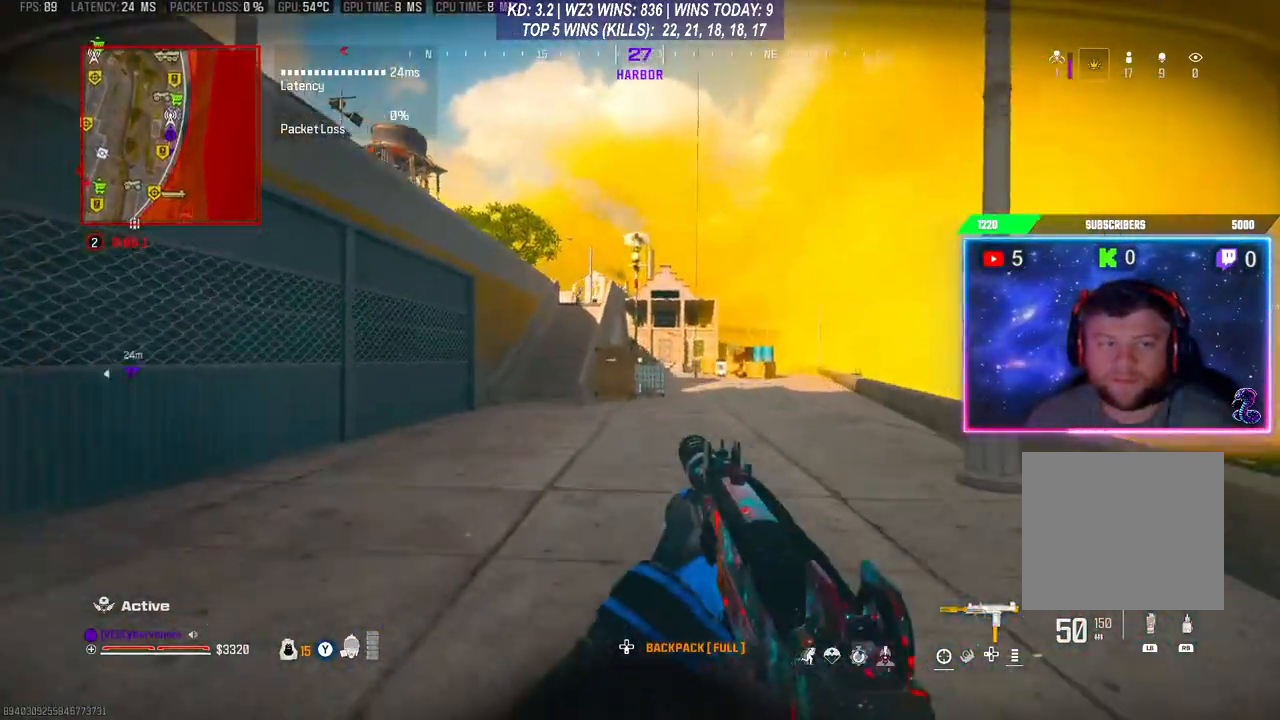
{"buttons": ["A"], "left_stick": "up", "right_stick": "center", "events": [[100, "L3", "up"], [267, "R3", "down"], [433, "R3", "up"], [500, "A", "down"]]}
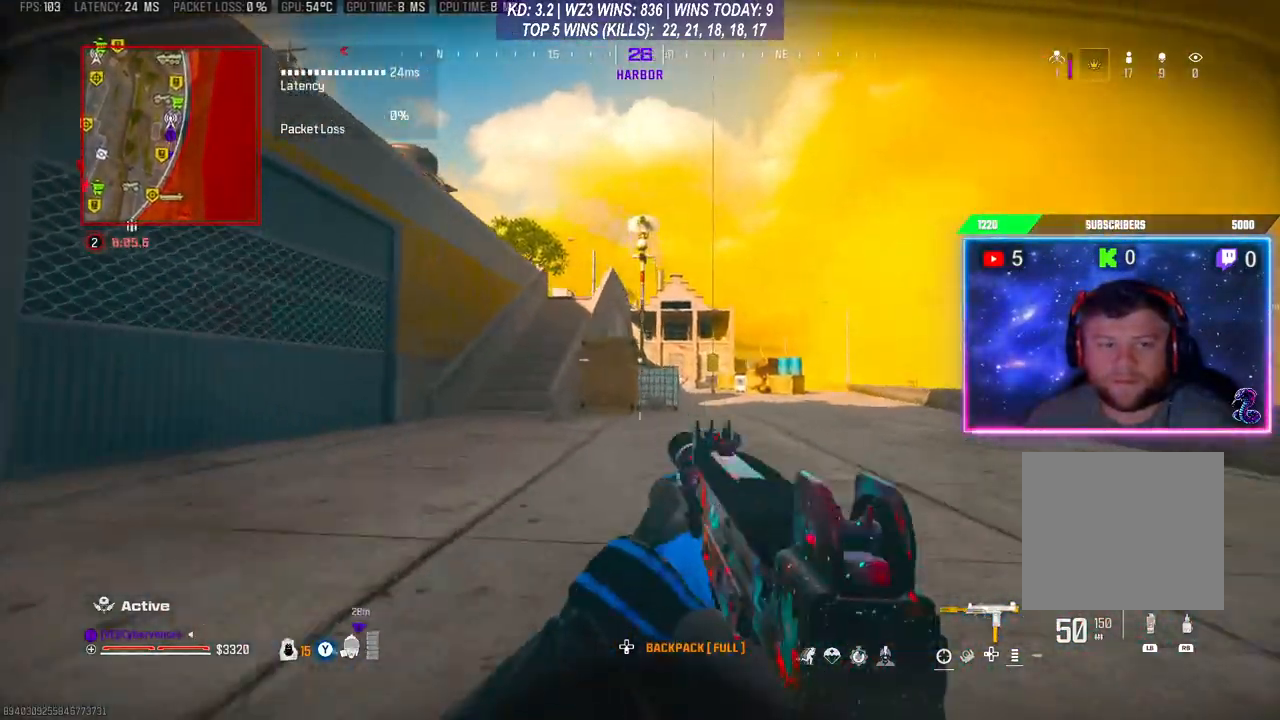
{"buttons": ["L3"], "left_stick": "up", "right_stick": "center", "events": [[100, "A", "up"], [267, "L3", "down"]]}
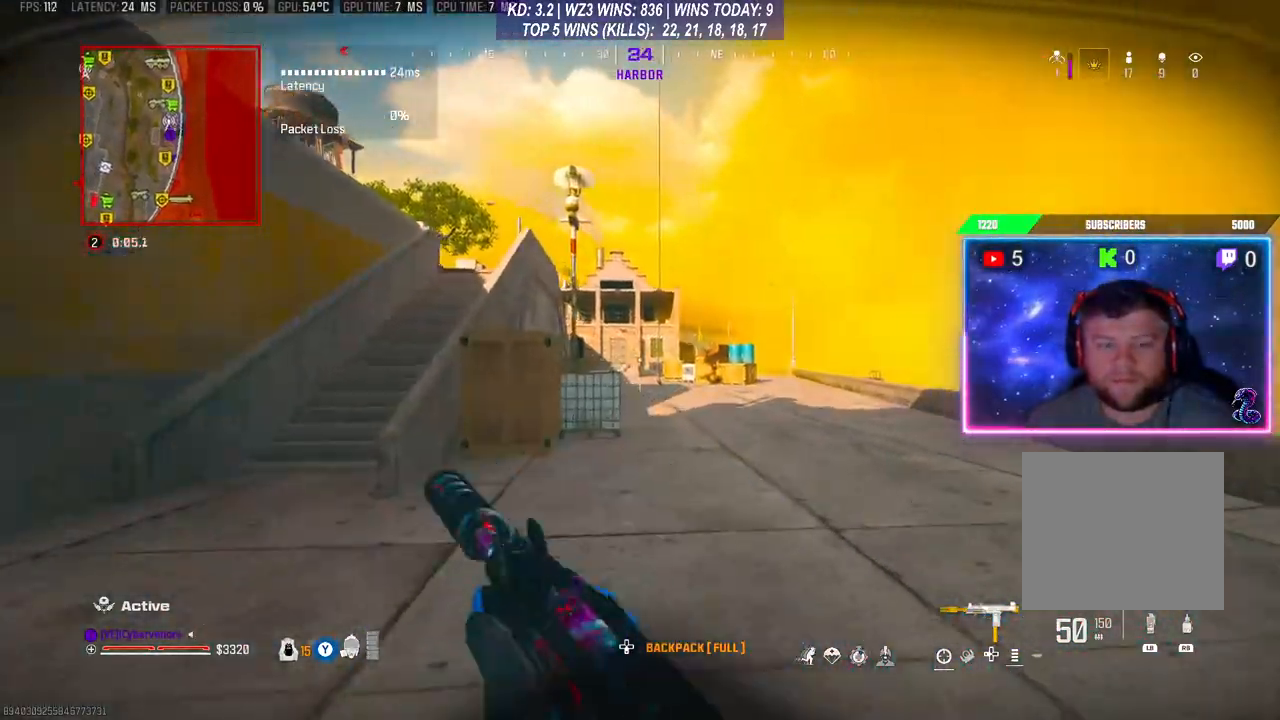
{"buttons": [], "left_stick": "up", "right_stick": "center", "events": [[33, "L3", "up"], [300, "R3", "down"], [400, "R3", "up"]]}
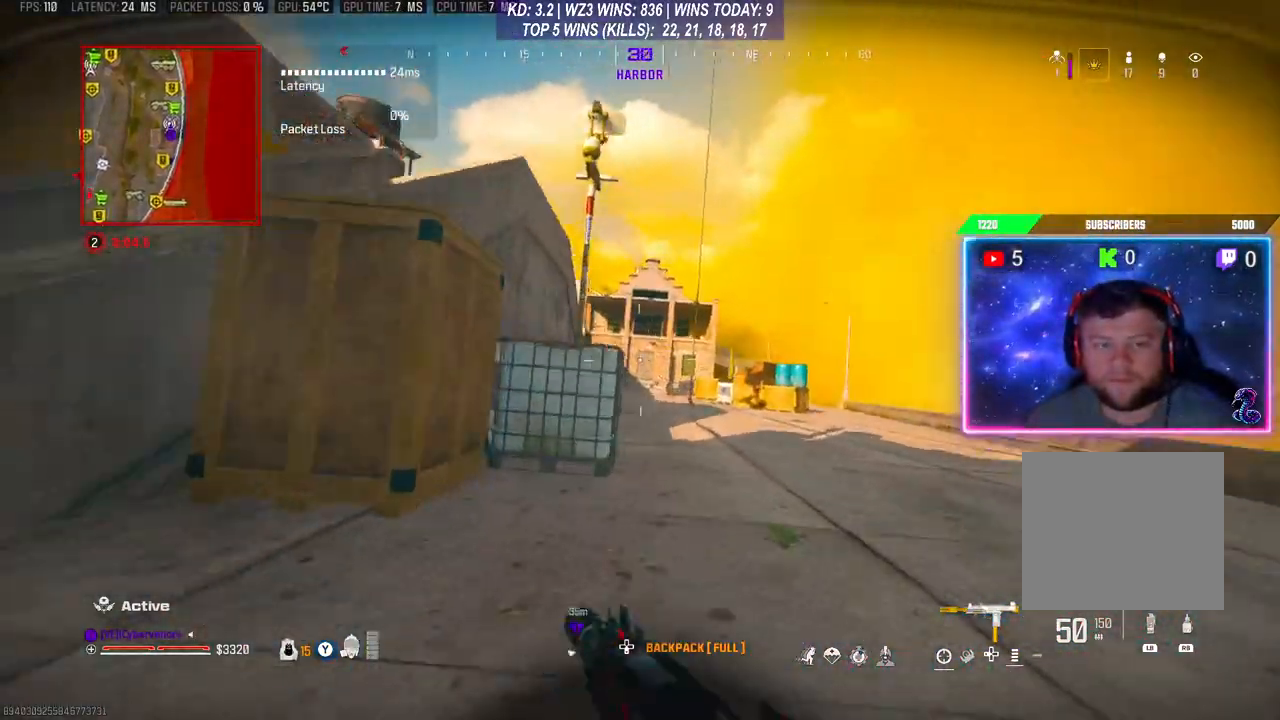
{"buttons": ["L3"], "left_stick": "up", "right_stick": "center", "events": [[233, "L3", "down"], [367, "L3", "up"], [467, "L3", "down"]]}
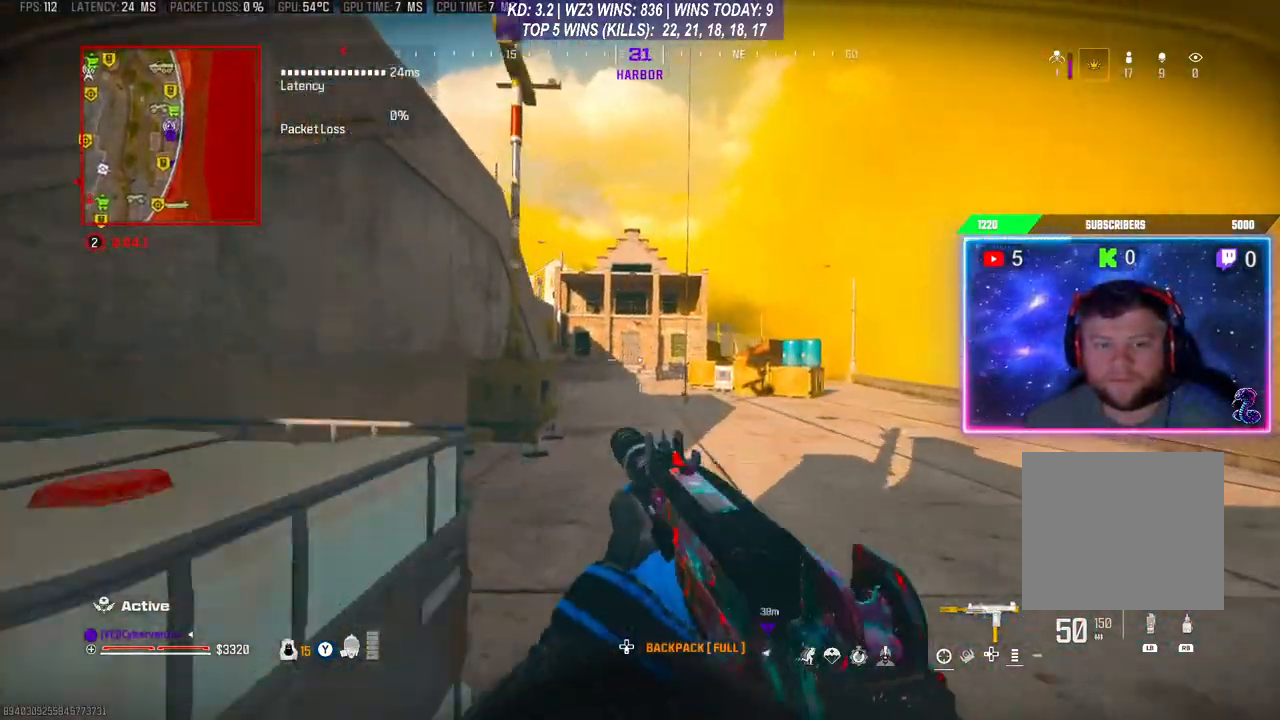
{"buttons": ["L3"], "left_stick": "up", "right_stick": "center", "events": [[200, "L3", "up"], [467, "L3", "down"]]}
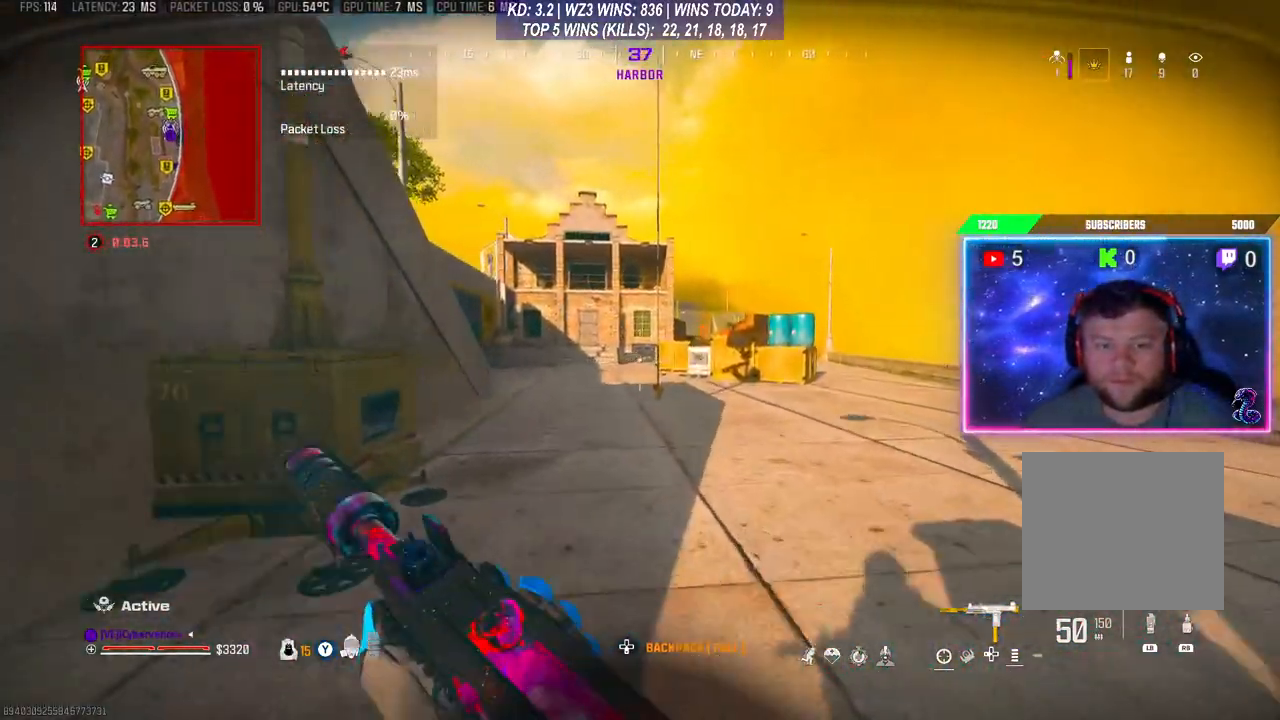
{"buttons": ["L3"], "left_stick": "up", "right_stick": "center", "events": [[100, "L3", "up"], [467, "L3", "down"]]}
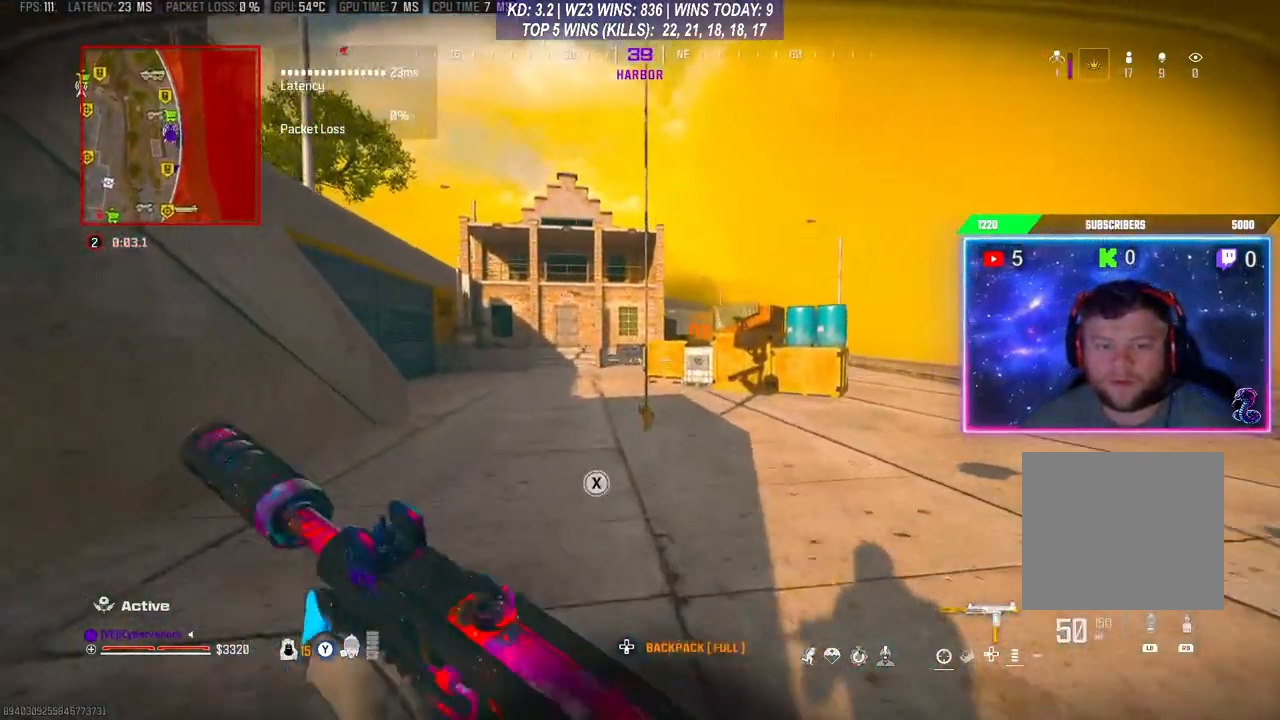
{"buttons": [], "left_stick": "up", "right_stick": "center", "events": [[300, "L3", "up"], [400, "A", "down"], [500, "A", "up"]]}
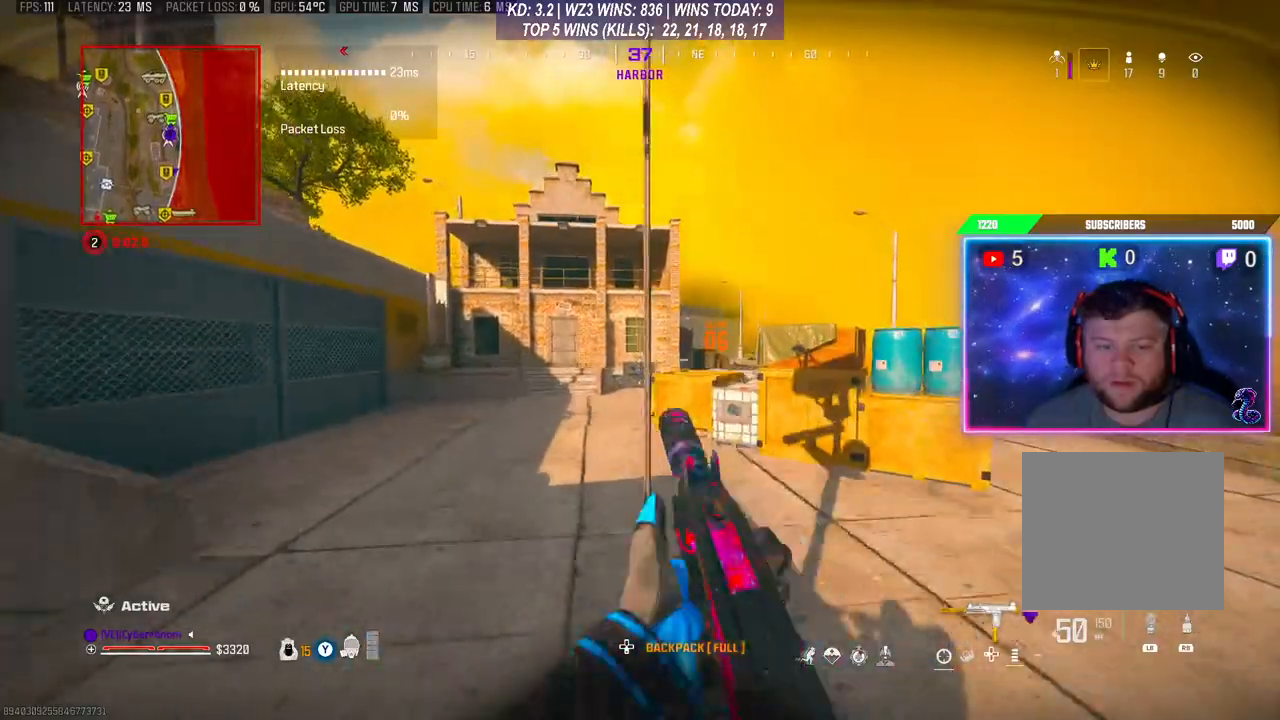
{"buttons": [], "left_stick": "center", "right_stick": "left", "events": [[100, "X", "down"], [100, "left_stick", "center"], [167, "X", "up"], [200, "X", "down"], [267, "X", "up"], [433, "right_stick", "left"]]}
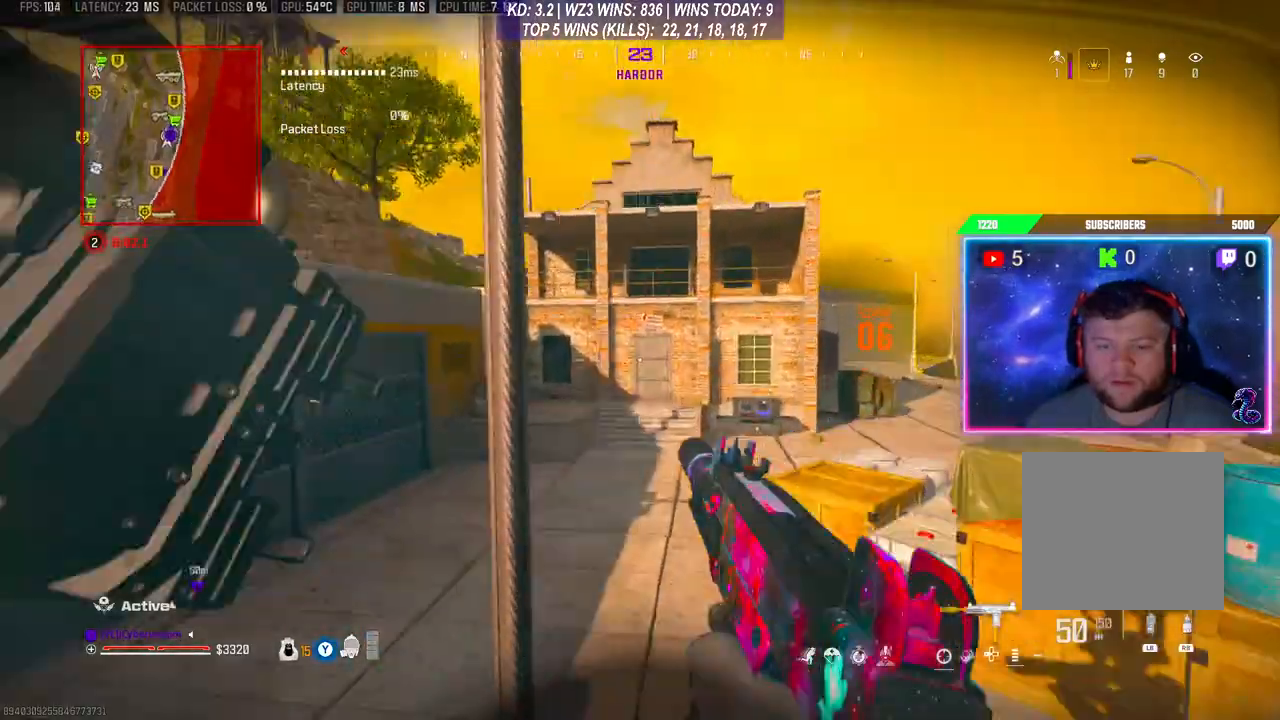
{"buttons": [], "left_stick": "up", "right_stick": "center", "events": [[100, "left_stick", "up"], [200, "right_stick", "center"]]}
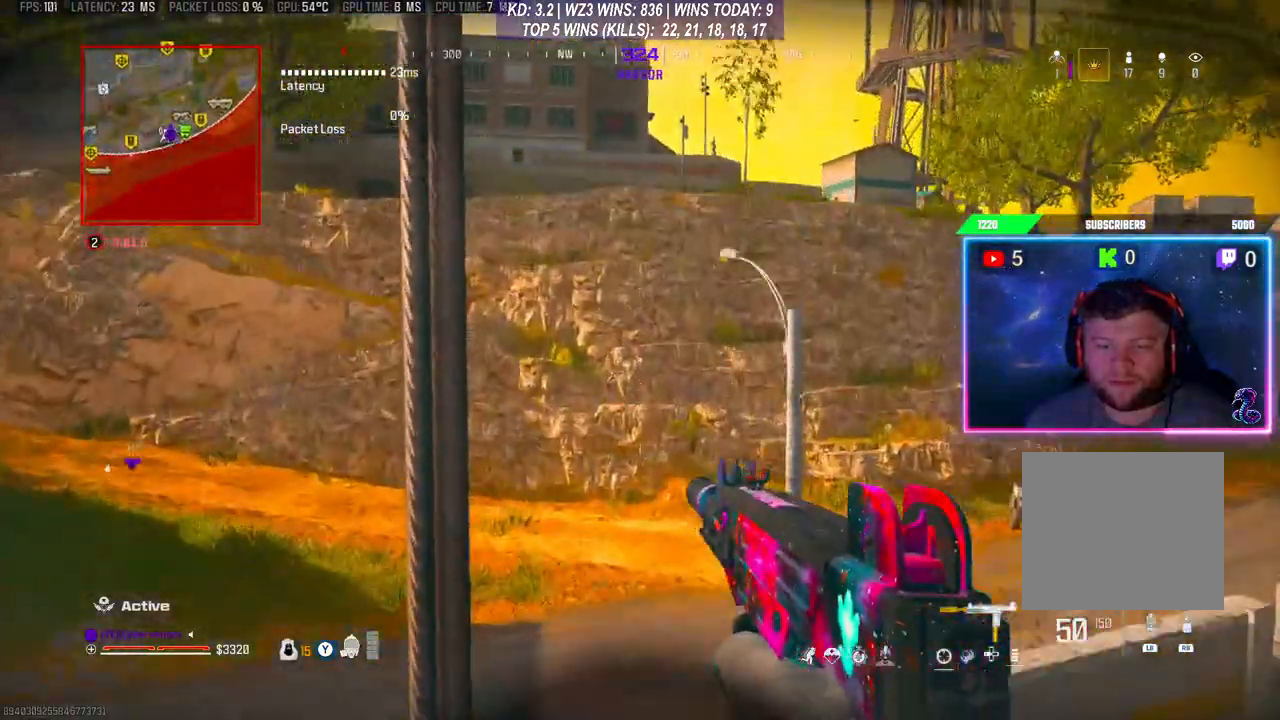
{"buttons": [], "left_stick": "up", "right_stick": "center", "events": []}
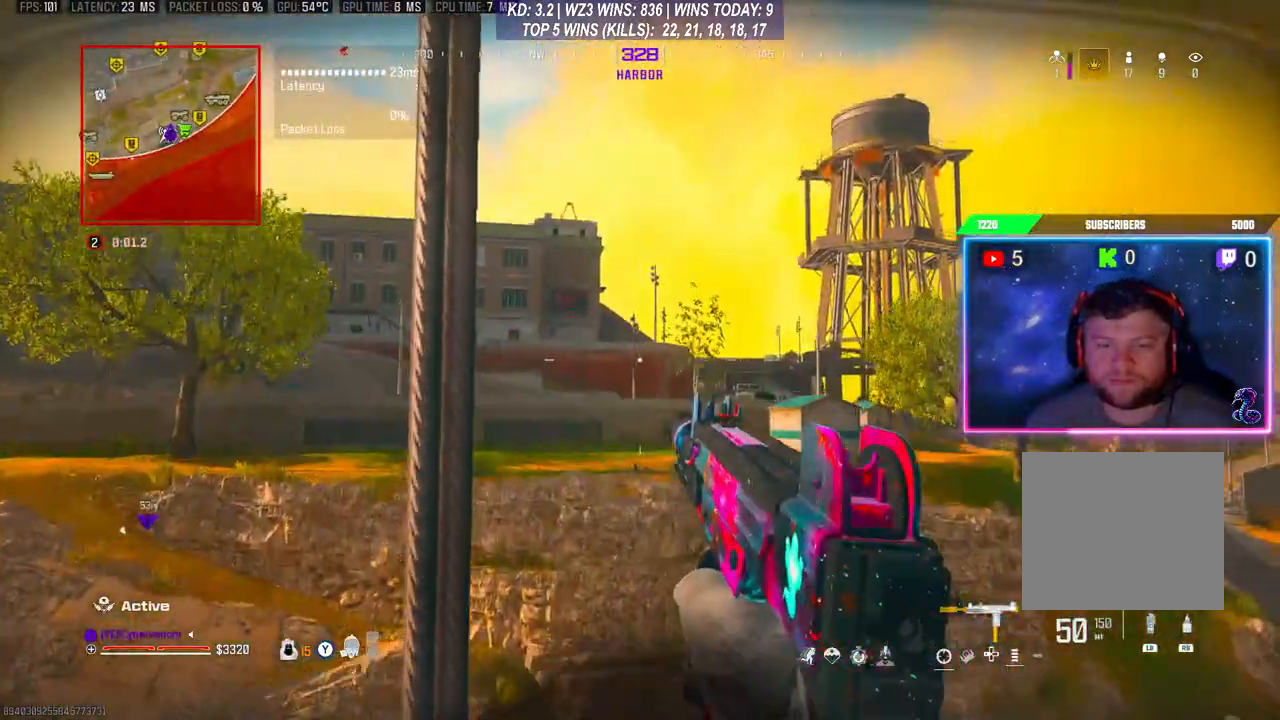
{"buttons": [], "left_stick": "up", "right_stick": "center", "events": []}